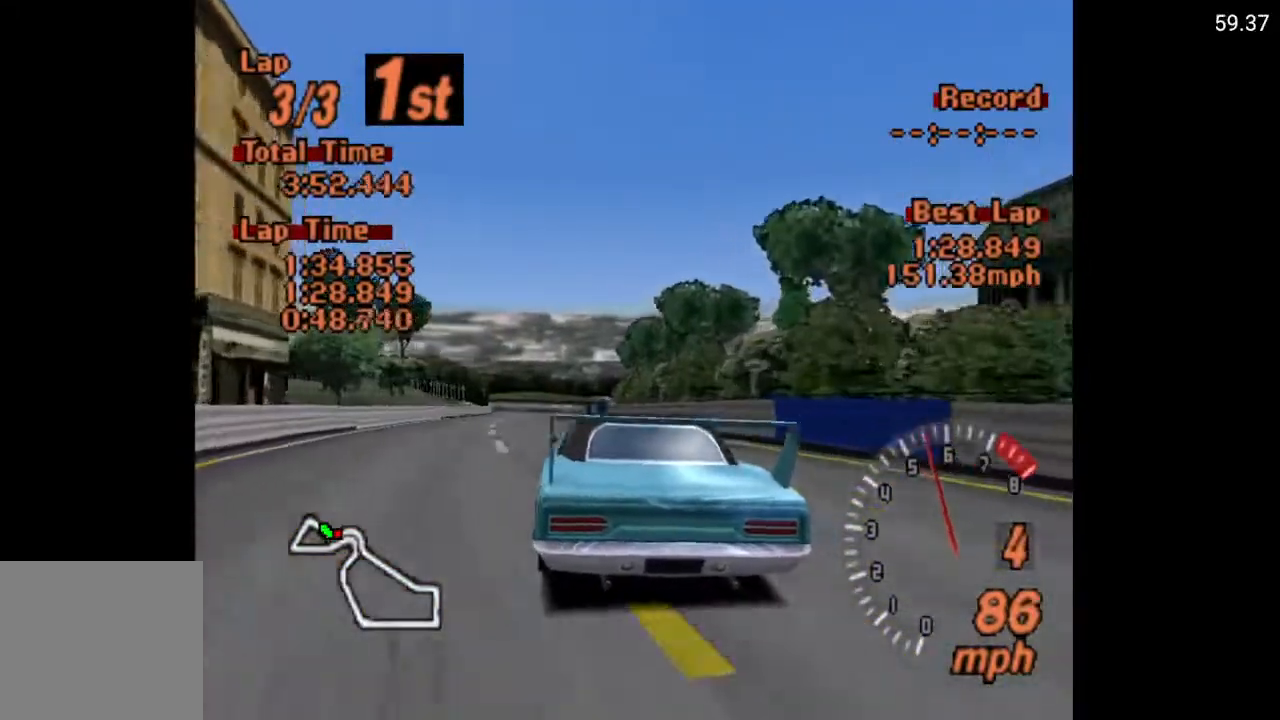
Gameplay with a controller (Xbox layout); each line is a JSON object with the inputs held at the frame after it. "events" lists button and stick changes between this image and that frame as [ms after this image, input, new state], when the widget could be followed in between.
{"buttons": ["A"], "left_stick": "center", "right_stick": "center", "events": [[67, "DPAD_LEFT", "up"], [200, "DPAD_LEFT", "down"], [333, "DPAD_LEFT", "up"]]}
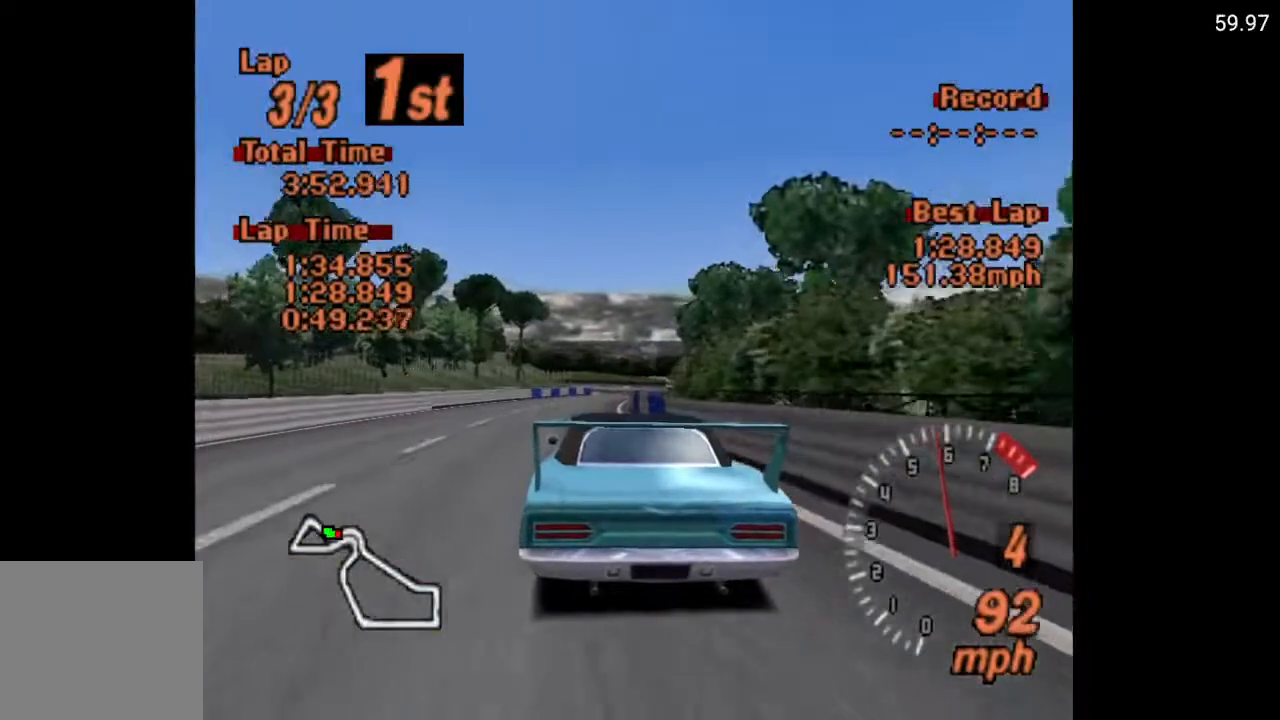
{"buttons": ["A"], "left_stick": "center", "right_stick": "center", "events": [[33, "DPAD_LEFT", "down"], [150, "DPAD_LEFT", "up"]]}
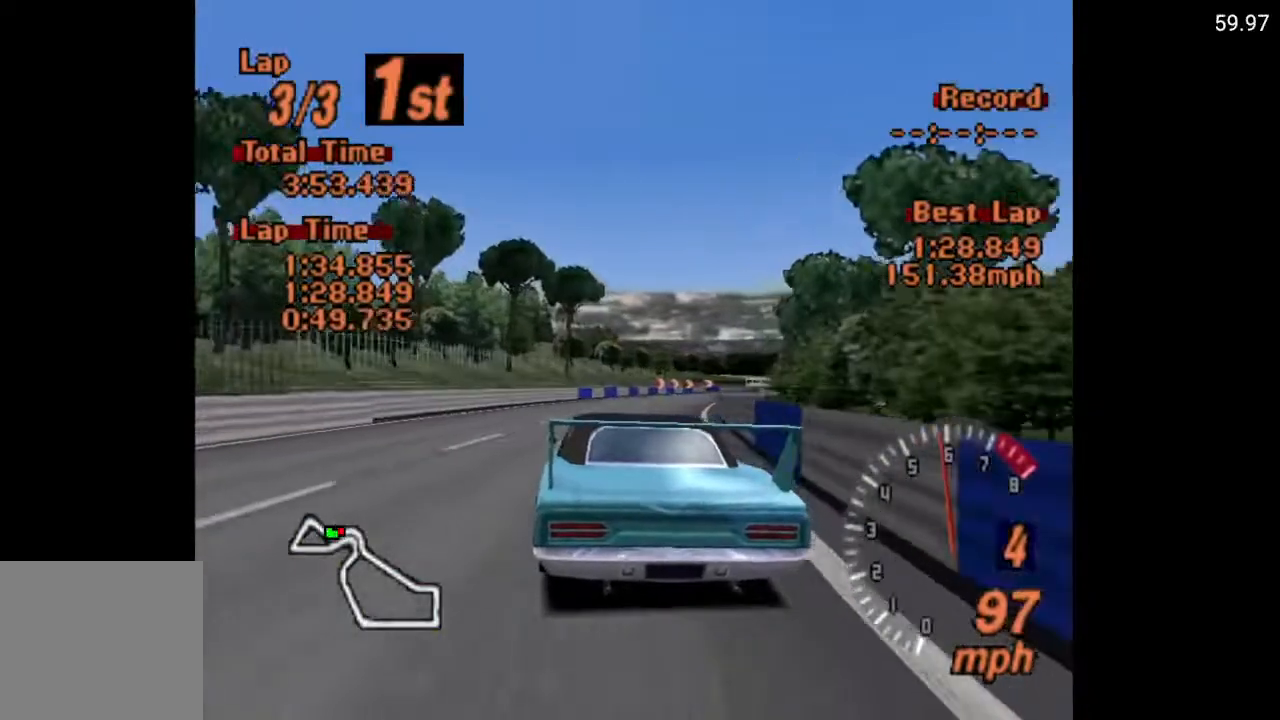
{"buttons": ["A", "DPAD_RIGHT"], "left_stick": "center", "right_stick": "center", "events": [[117, "DPAD_RIGHT", "down"], [283, "DPAD_RIGHT", "up"], [417, "DPAD_RIGHT", "down"]]}
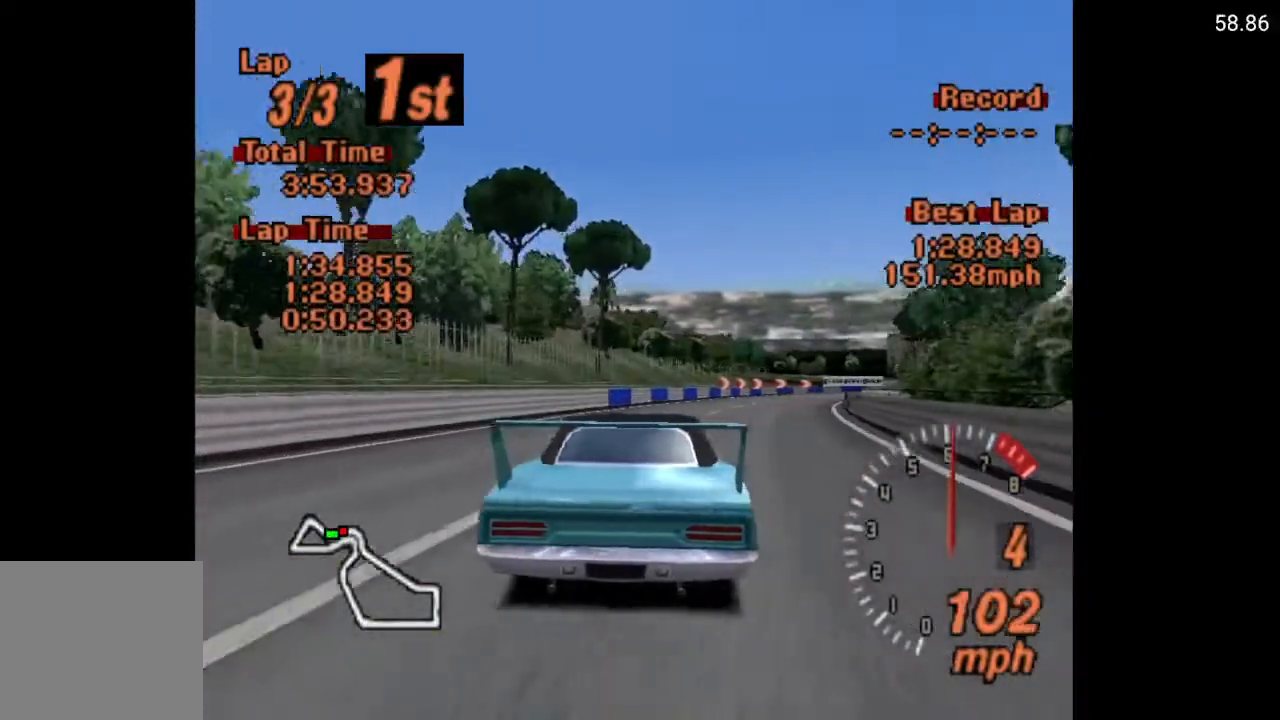
{"buttons": ["DPAD_RIGHT"], "left_stick": "center", "right_stick": "center", "events": [[133, "A", "up"], [267, "DPAD_RIGHT", "up"], [283, "DPAD_RIGHT", "down"]]}
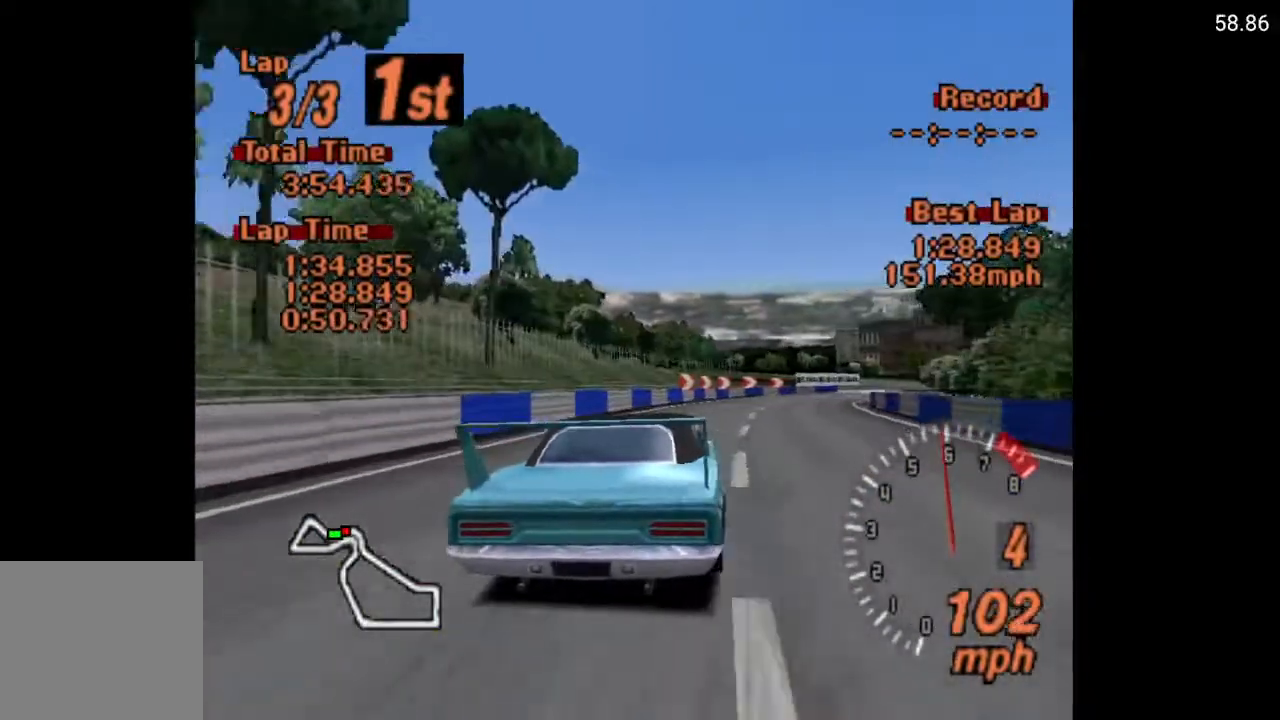
{"buttons": ["DPAD_RIGHT"], "left_stick": "center", "right_stick": "center", "events": [[117, "A", "down"], [433, "A", "up"]]}
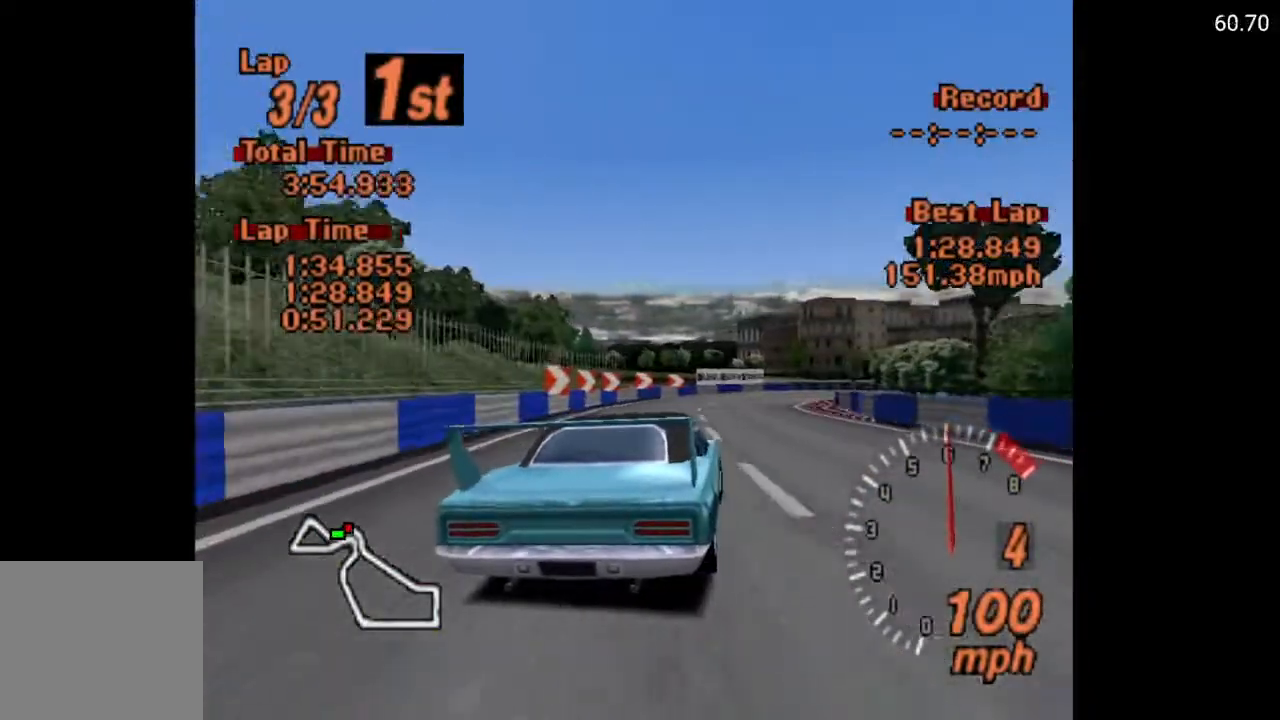
{"buttons": ["DPAD_RIGHT"], "left_stick": "center", "right_stick": "center", "events": []}
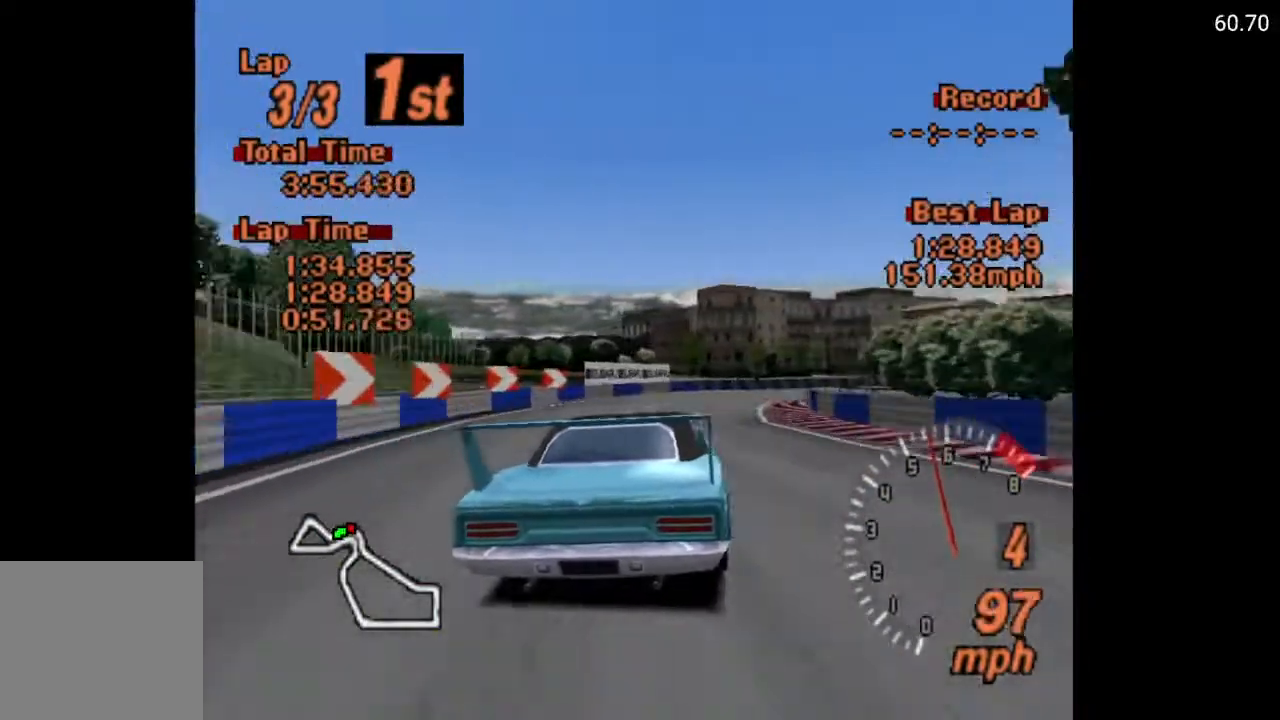
{"buttons": ["DPAD_RIGHT"], "left_stick": "center", "right_stick": "center", "events": []}
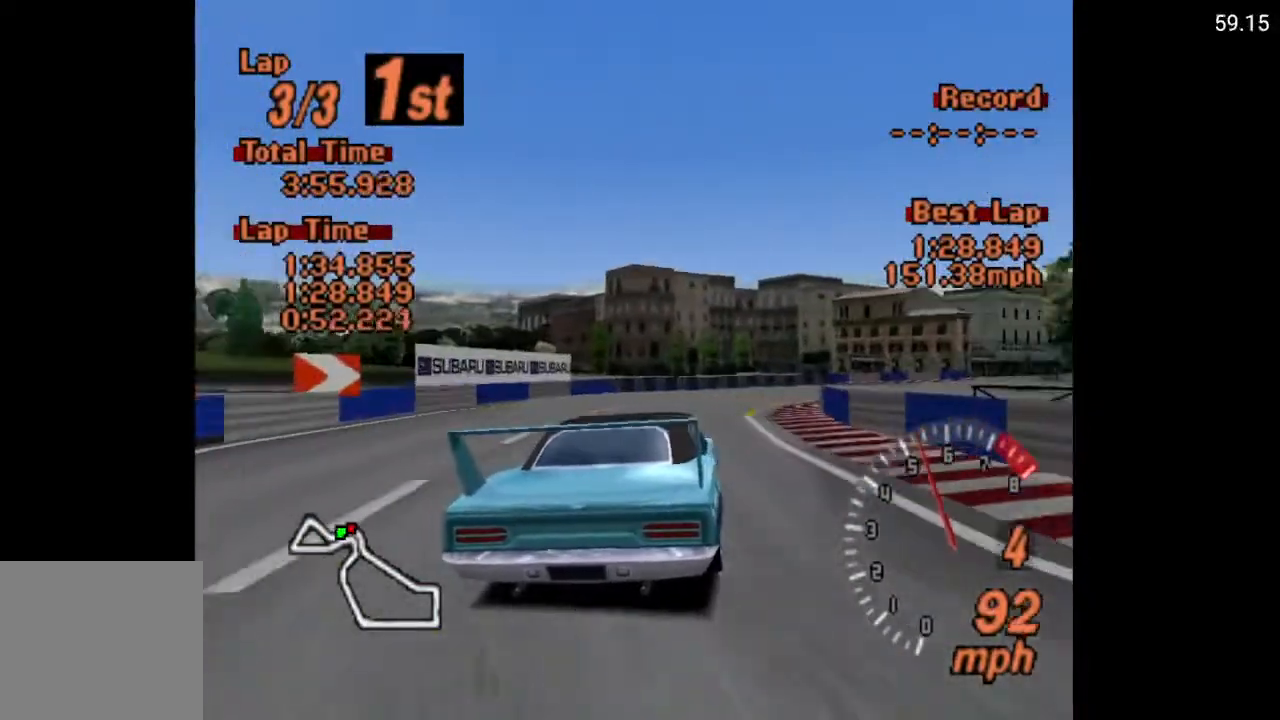
{"buttons": ["A", "DPAD_RIGHT"], "left_stick": "center", "right_stick": "center", "events": [[117, "A", "down"]]}
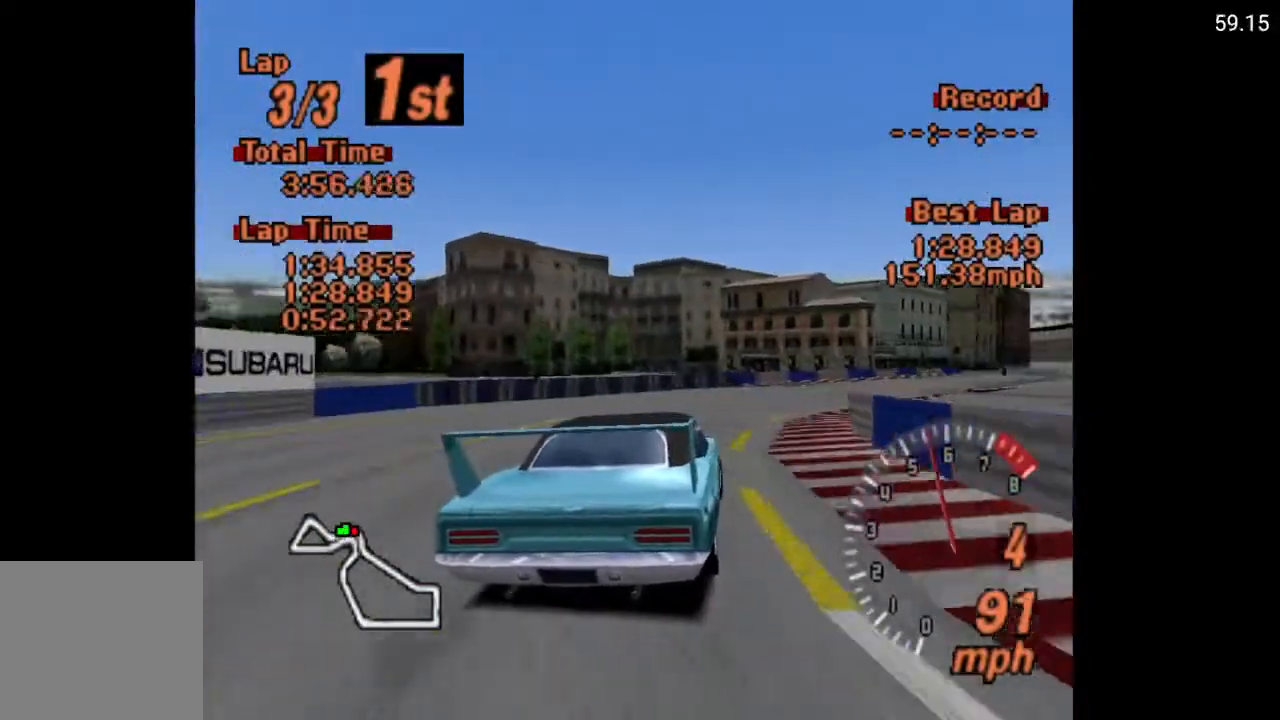
{"buttons": ["A", "DPAD_RIGHT"], "left_stick": "center", "right_stick": "center", "events": []}
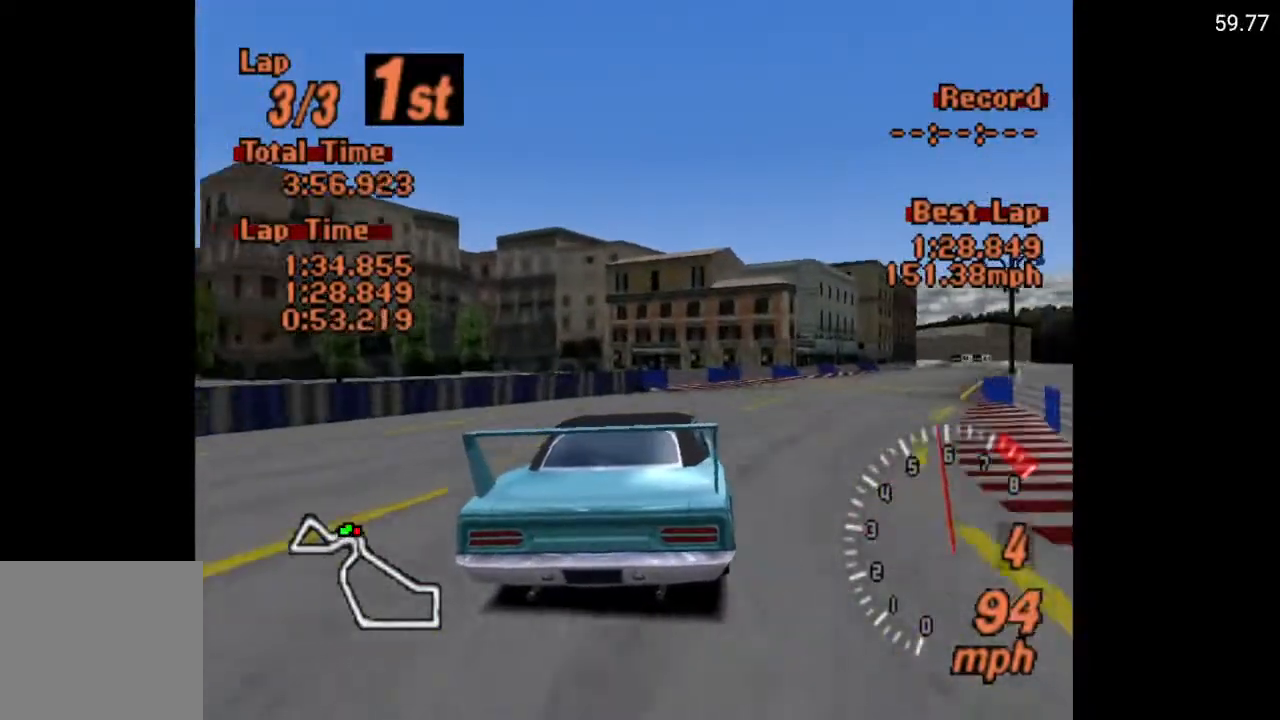
{"buttons": ["A", "DPAD_RIGHT"], "left_stick": "center", "right_stick": "center", "events": []}
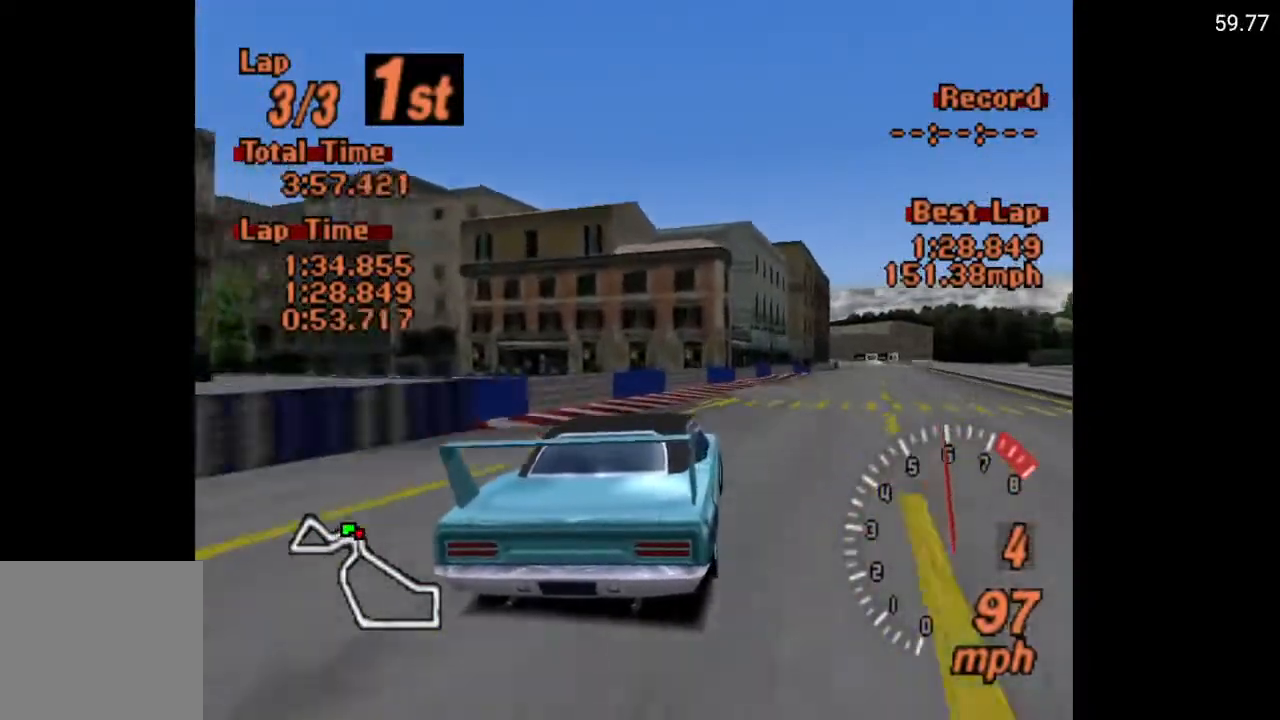
{"buttons": ["A", "DPAD_RIGHT"], "left_stick": "center", "right_stick": "center", "events": []}
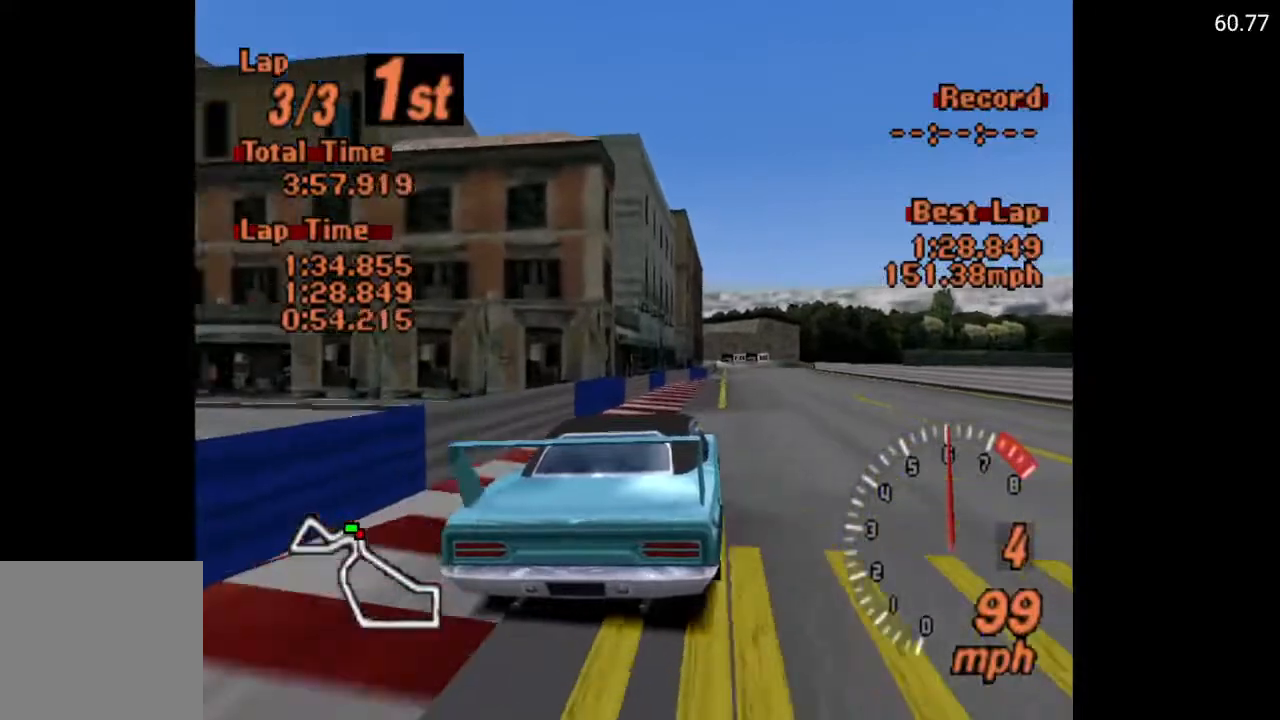
{"buttons": ["A"], "left_stick": "center", "right_stick": "center", "events": [[267, "DPAD_RIGHT", "up"]]}
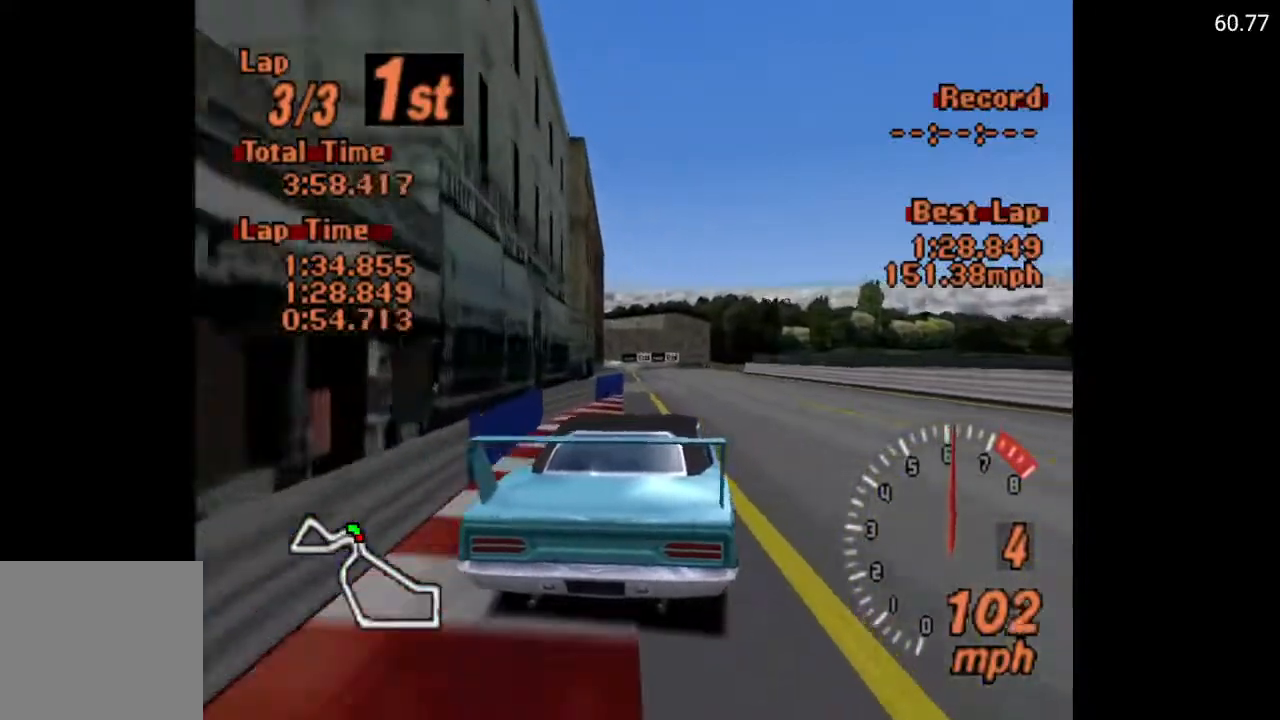
{"buttons": ["A"], "left_stick": "center", "right_stick": "center", "events": []}
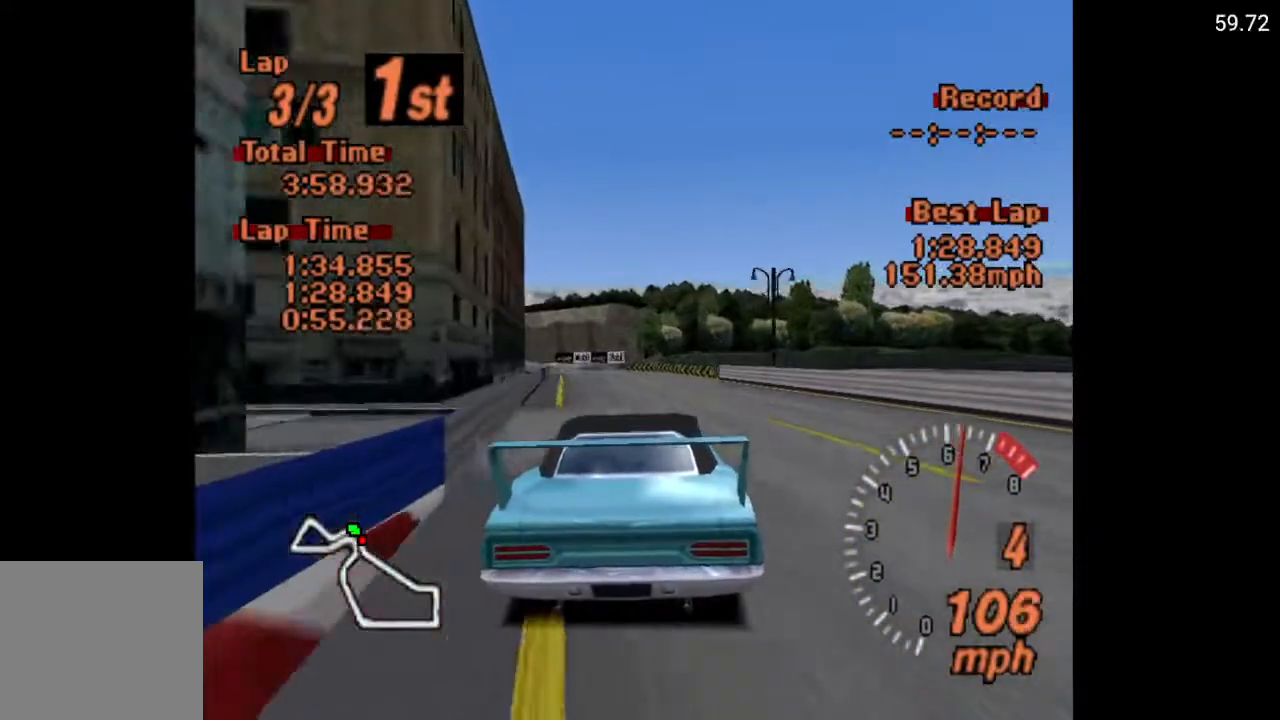
{"buttons": ["A"], "left_stick": "center", "right_stick": "center", "events": [[17, "DPAD_LEFT", "down"], [150, "DPAD_LEFT", "up"], [367, "DPAD_LEFT", "down"], [467, "DPAD_LEFT", "up"]]}
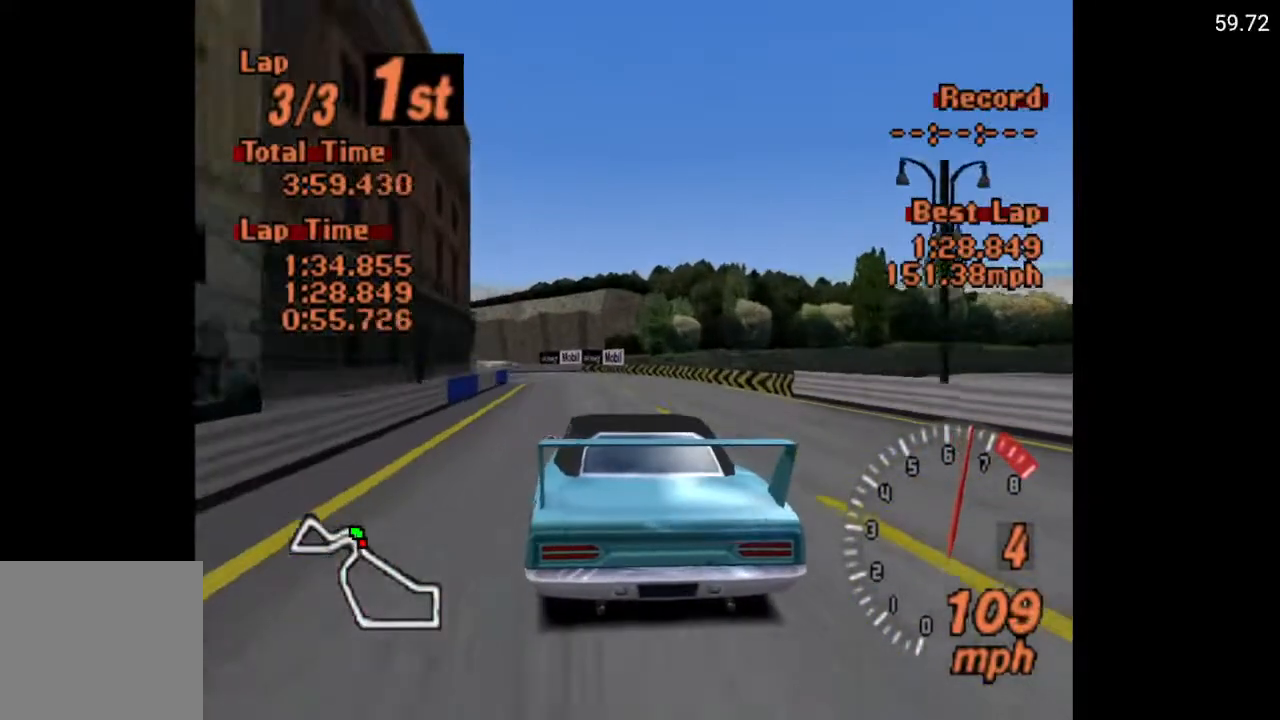
{"buttons": ["A"], "left_stick": "center", "right_stick": "center", "events": [[67, "DPAD_LEFT", "down"], [317, "DPAD_LEFT", "up"]]}
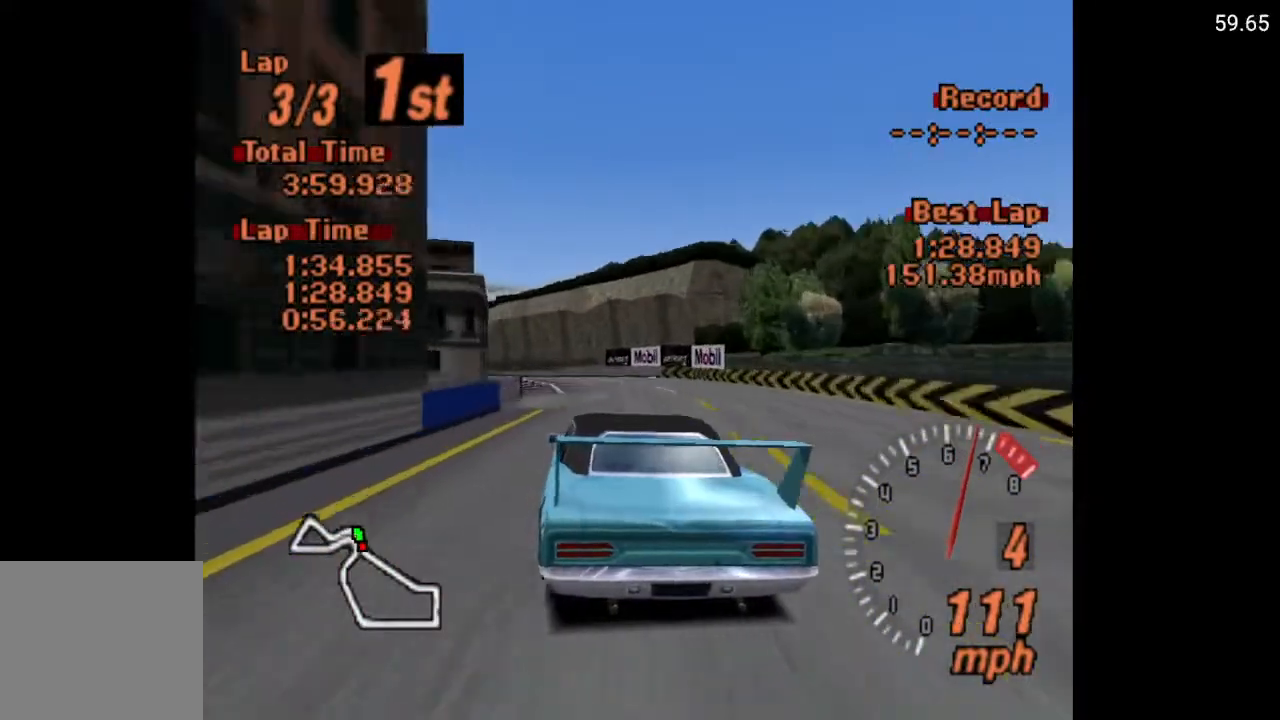
{"buttons": ["A", "DPAD_LEFT"], "left_stick": "center", "right_stick": "center", "events": [[50, "DPAD_LEFT", "down"]]}
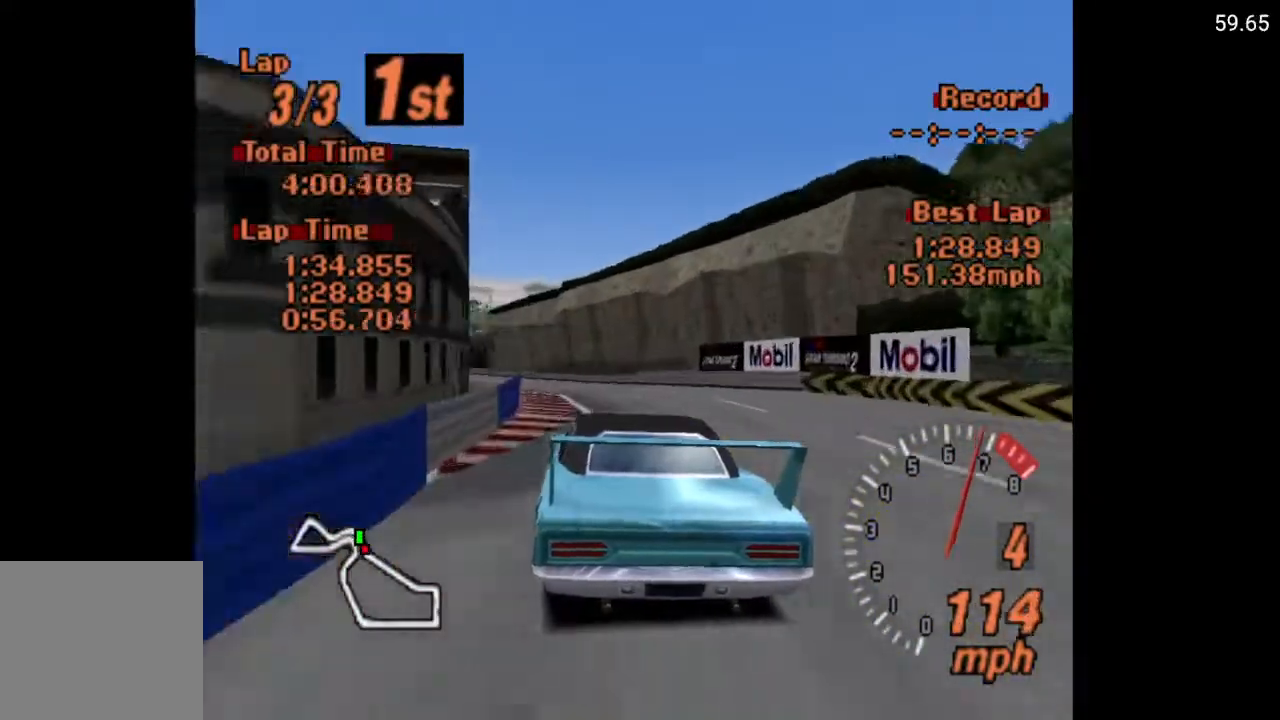
{"buttons": ["A", "DPAD_LEFT"], "left_stick": "center", "right_stick": "center", "events": [[133, "DPAD_LEFT", "up"], [483, "DPAD_LEFT", "down"]]}
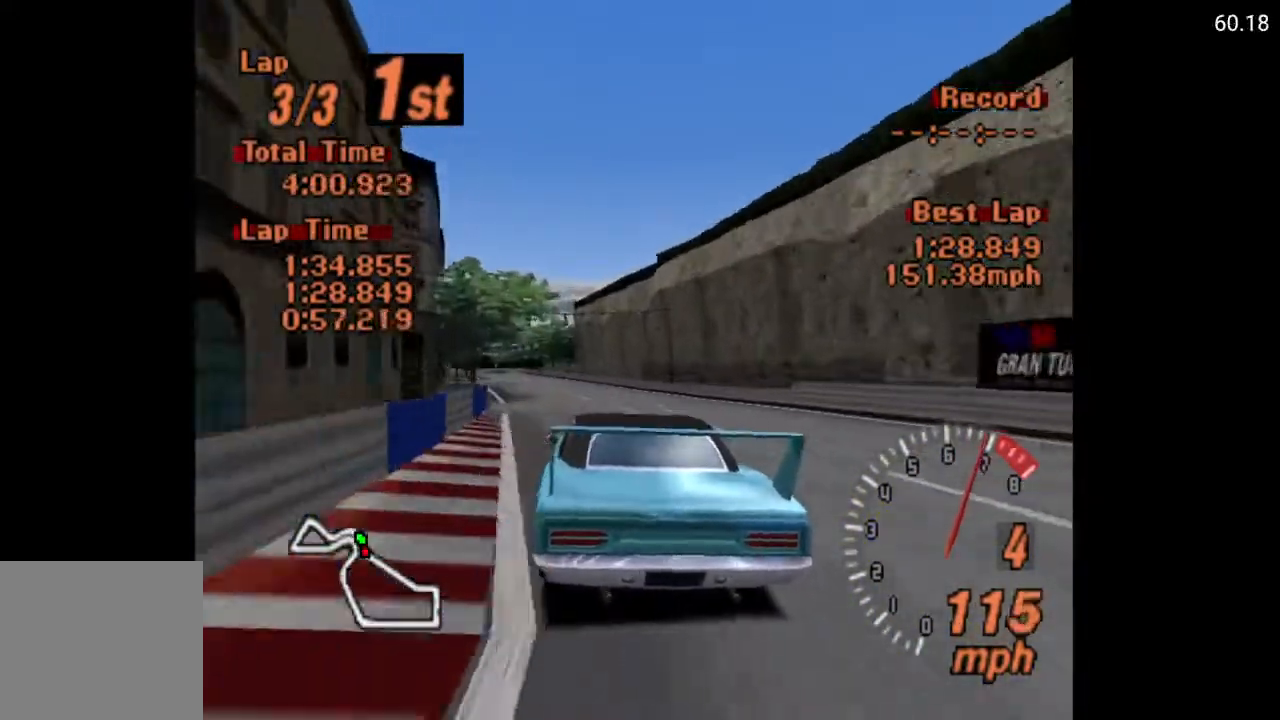
{"buttons": ["A"], "left_stick": "center", "right_stick": "center", "events": [[17, "DPAD_LEFT", "up"], [200, "R2", "down"], [367, "R2", "up"], [383, "DPAD_LEFT", "down"], [483, "DPAD_LEFT", "up"]]}
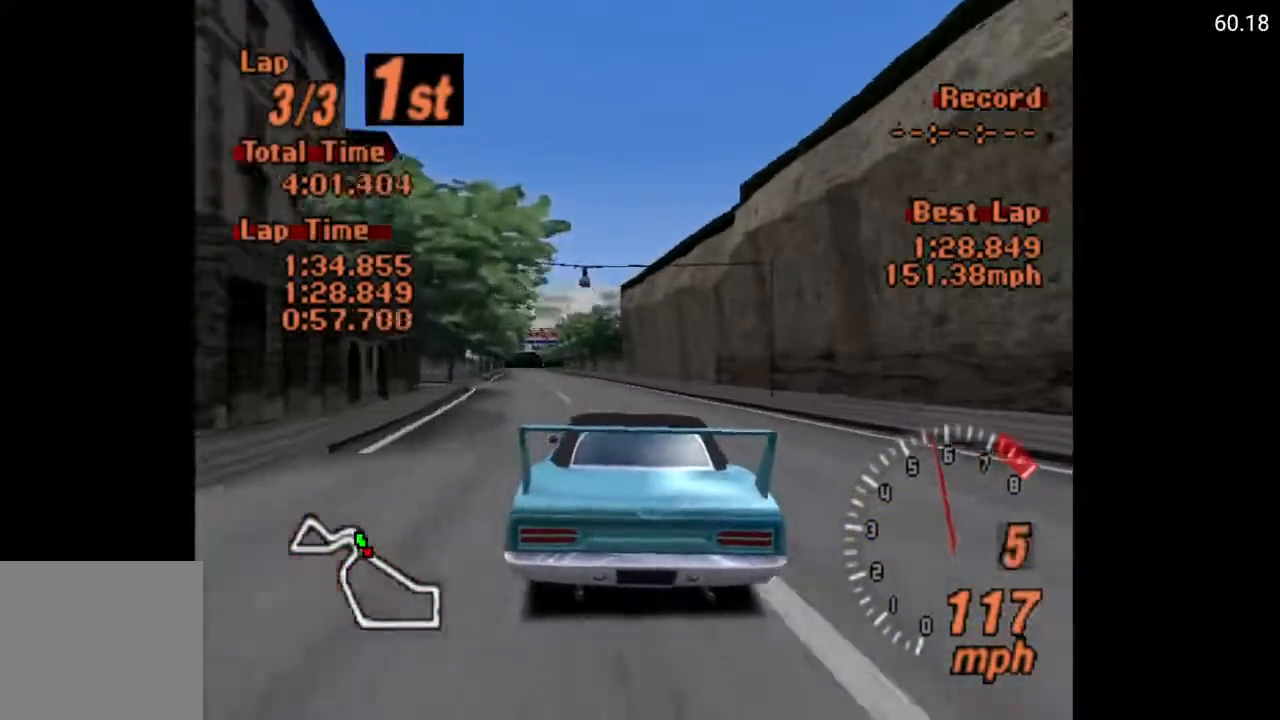
{"buttons": ["A"], "left_stick": "center", "right_stick": "center", "events": [[250, "DPAD_LEFT", "down"], [383, "DPAD_LEFT", "up"]]}
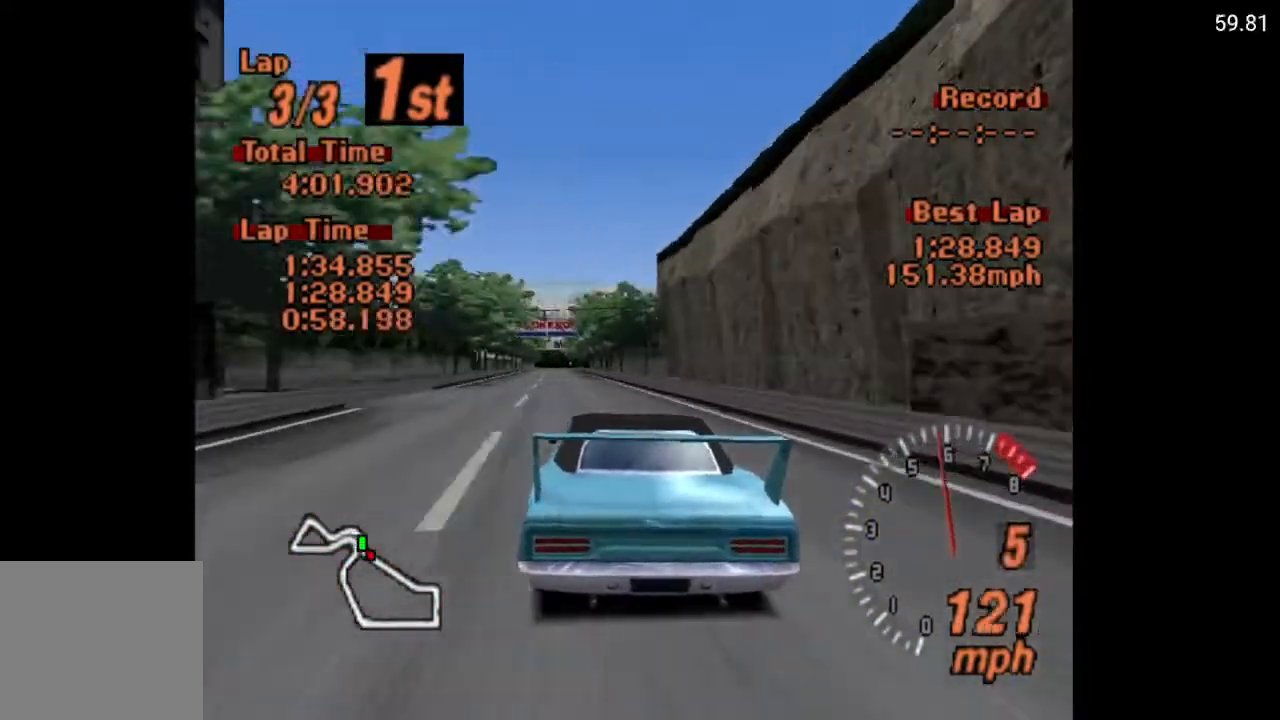
{"buttons": ["A", "L1"], "left_stick": "center", "right_stick": "center", "events": [[500, "L1", "down"]]}
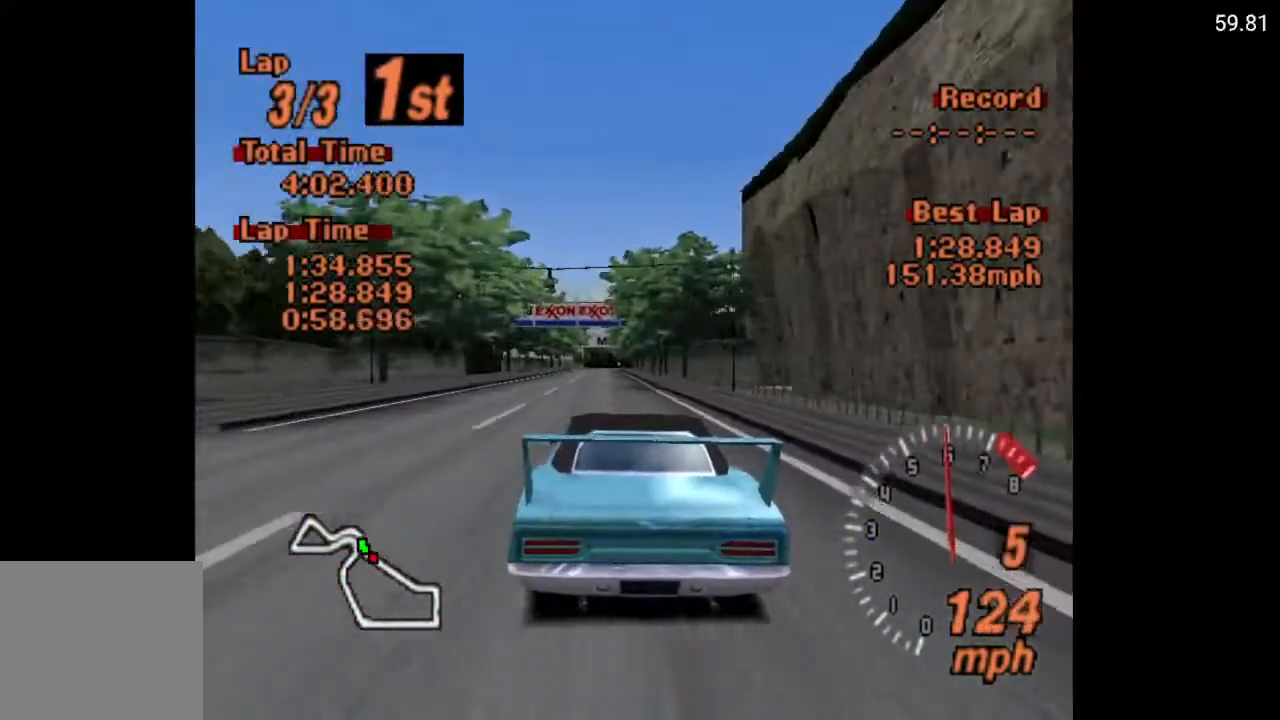
{"buttons": ["A"], "left_stick": "center", "right_stick": "center", "events": [[250, "L1", "up"]]}
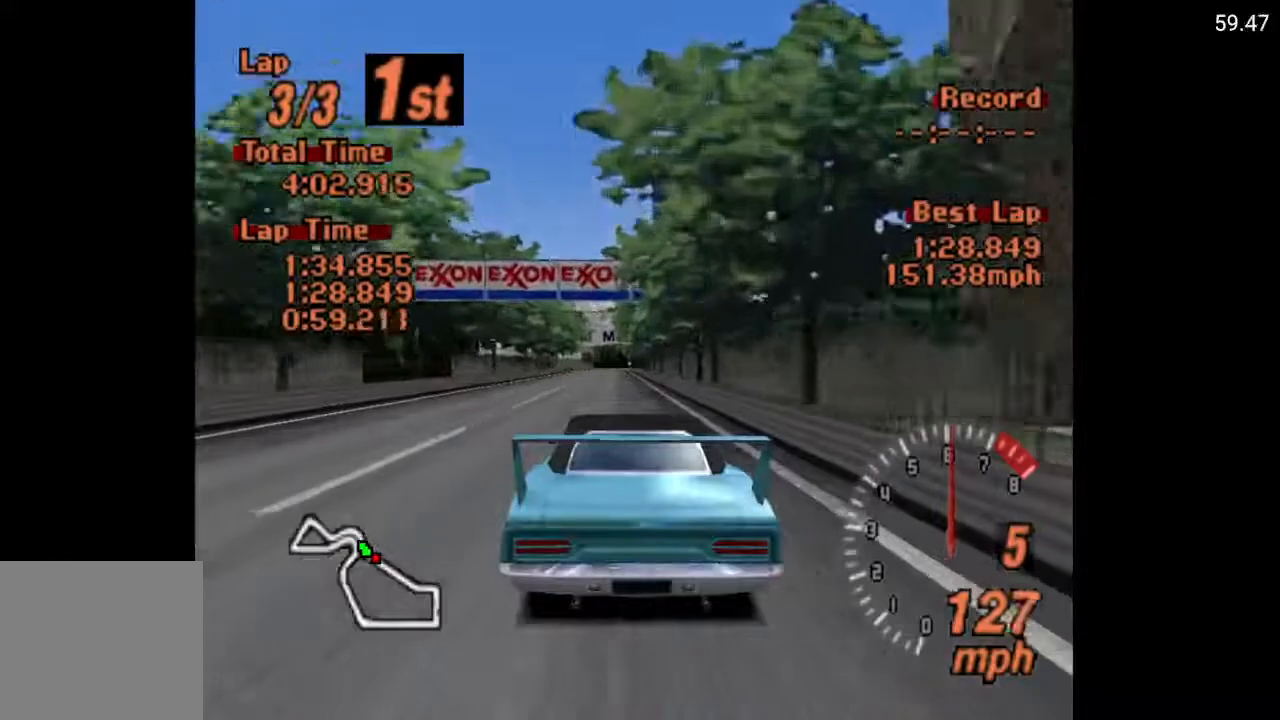
{"buttons": ["A"], "left_stick": "center", "right_stick": "center", "events": []}
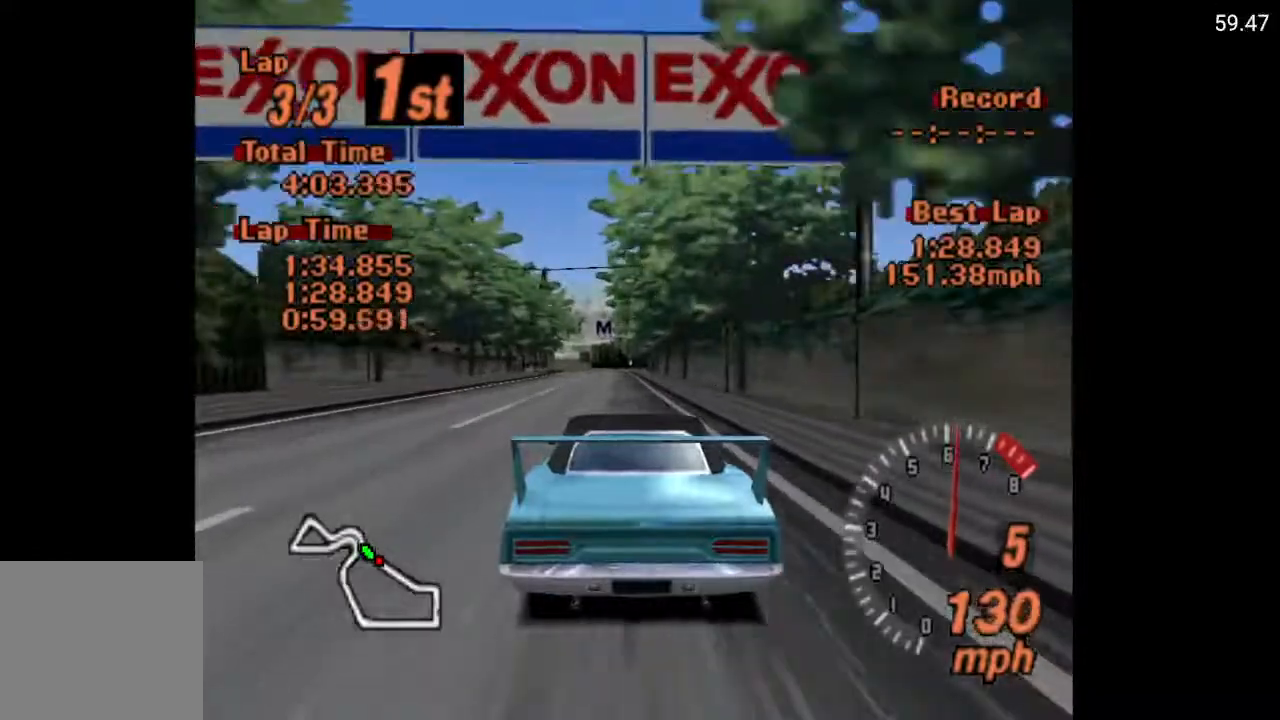
{"buttons": ["A"], "left_stick": "center", "right_stick": "center", "events": [[400, "DPAD_LEFT", "down"], [450, "DPAD_LEFT", "up"]]}
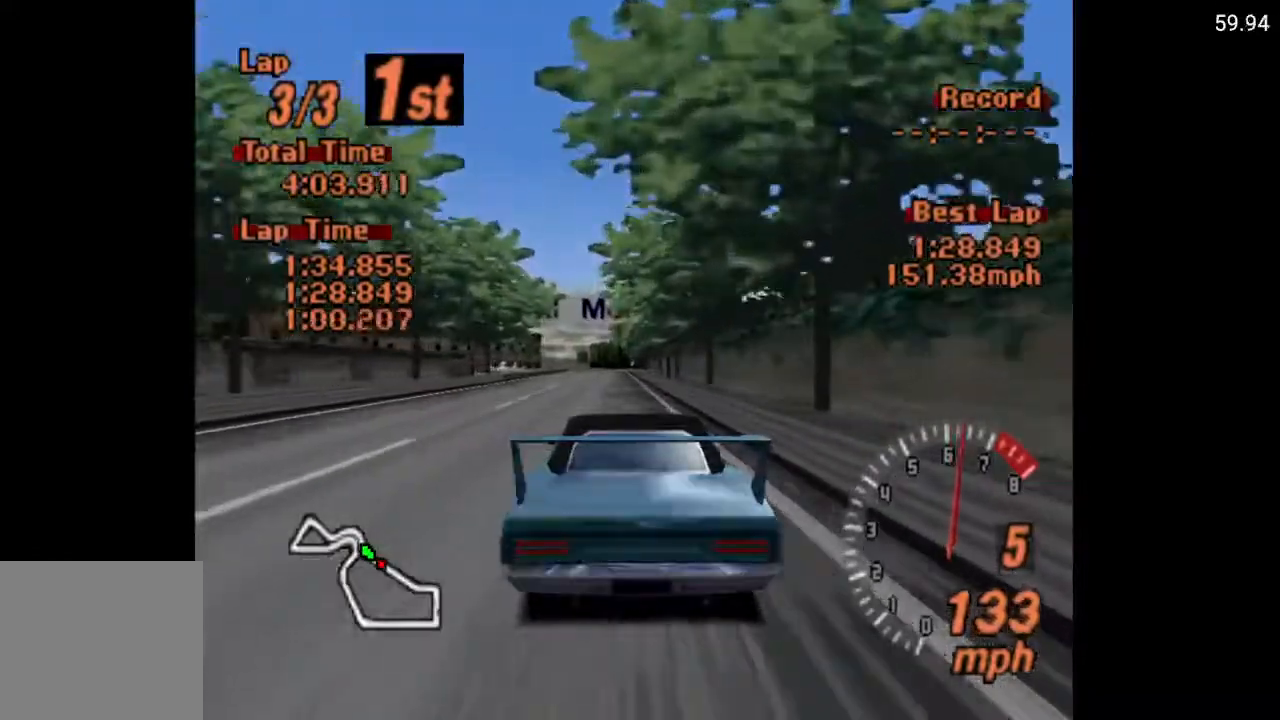
{"buttons": ["A"], "left_stick": "center", "right_stick": "center", "events": []}
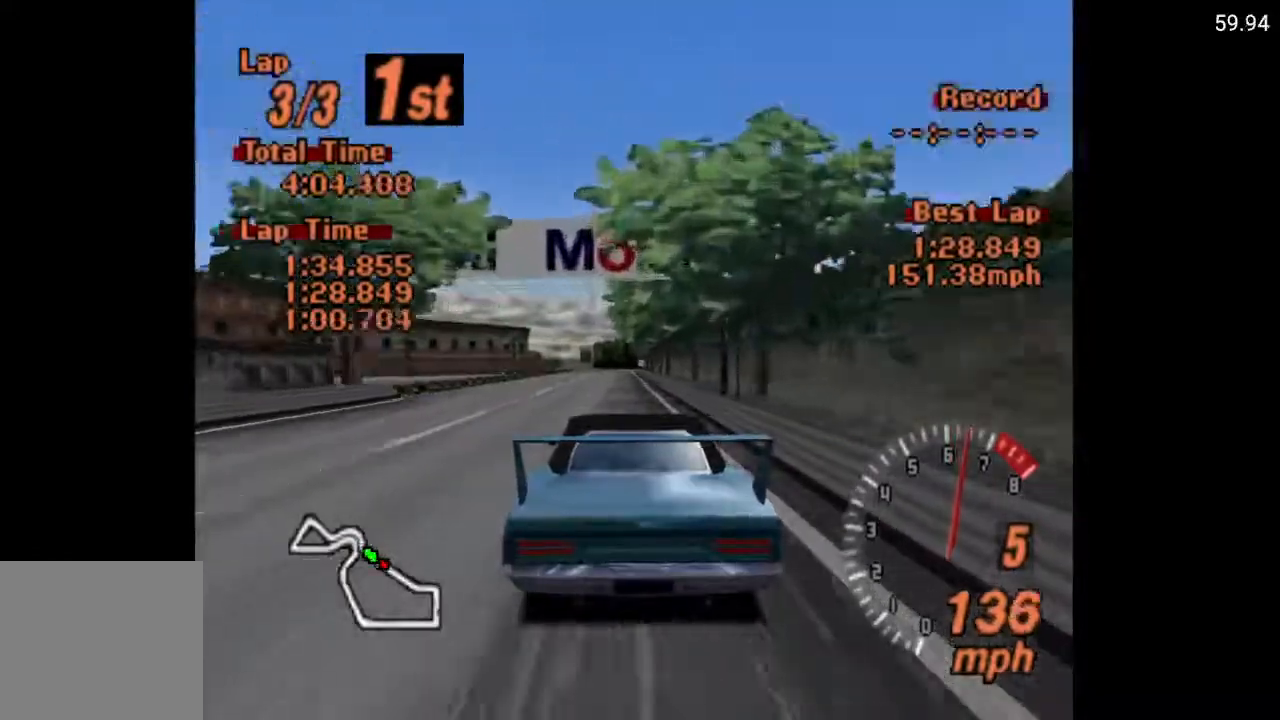
{"buttons": ["A"], "left_stick": "center", "right_stick": "center", "events": [[400, "DPAD_LEFT", "down"], [433, "DPAD_LEFT", "up"]]}
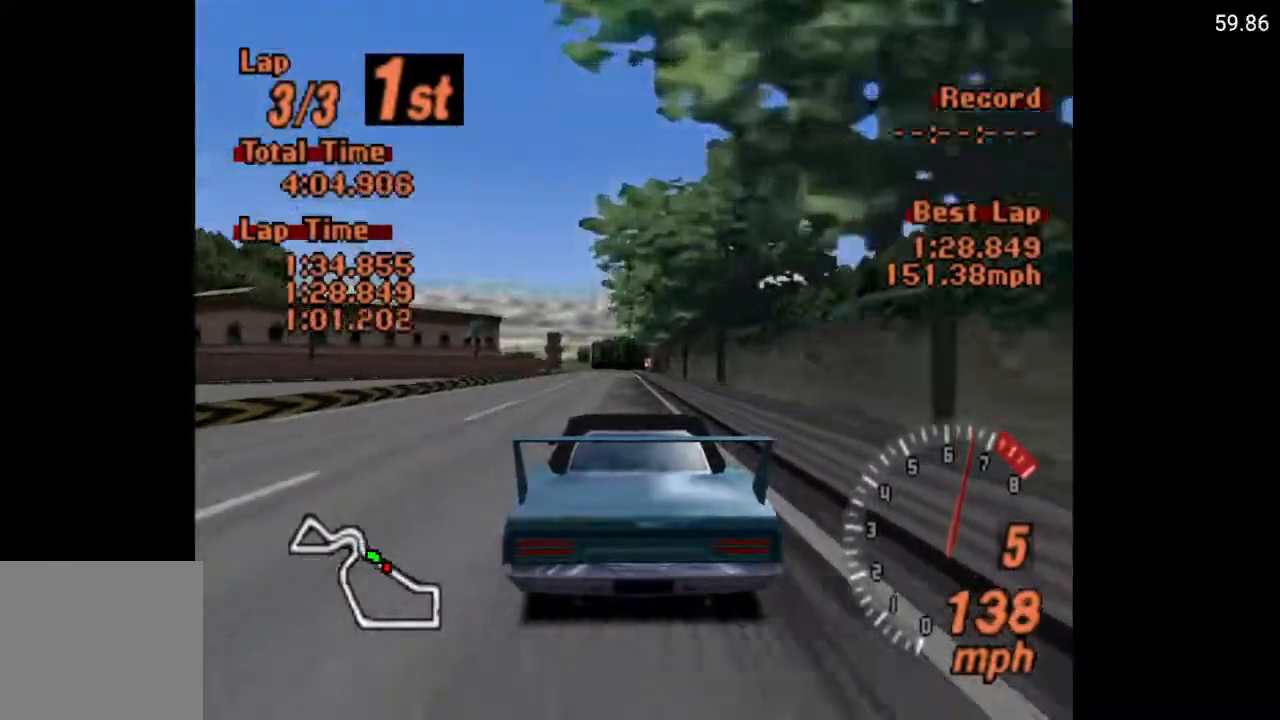
{"buttons": ["A"], "left_stick": "center", "right_stick": "center", "events": []}
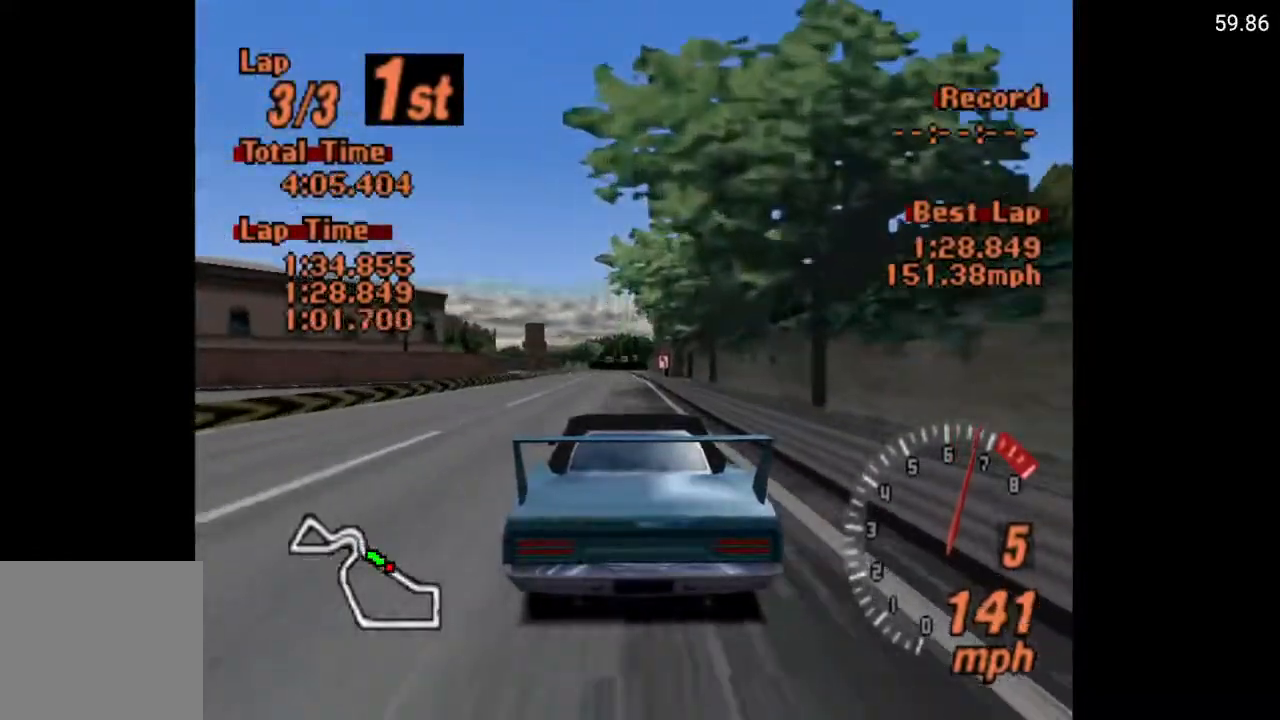
{"buttons": ["A"], "left_stick": "center", "right_stick": "center", "events": [[317, "DPAD_LEFT", "down"], [383, "DPAD_LEFT", "up"]]}
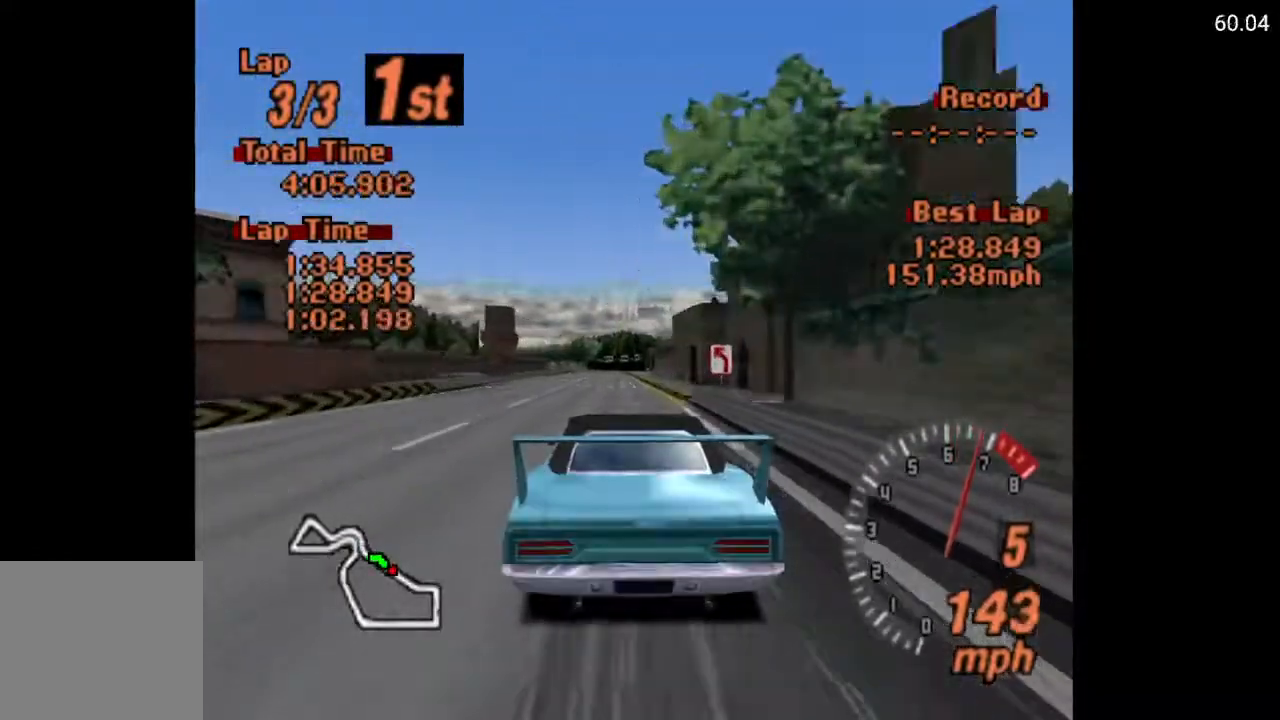
{"buttons": ["A"], "left_stick": "center", "right_stick": "center", "events": []}
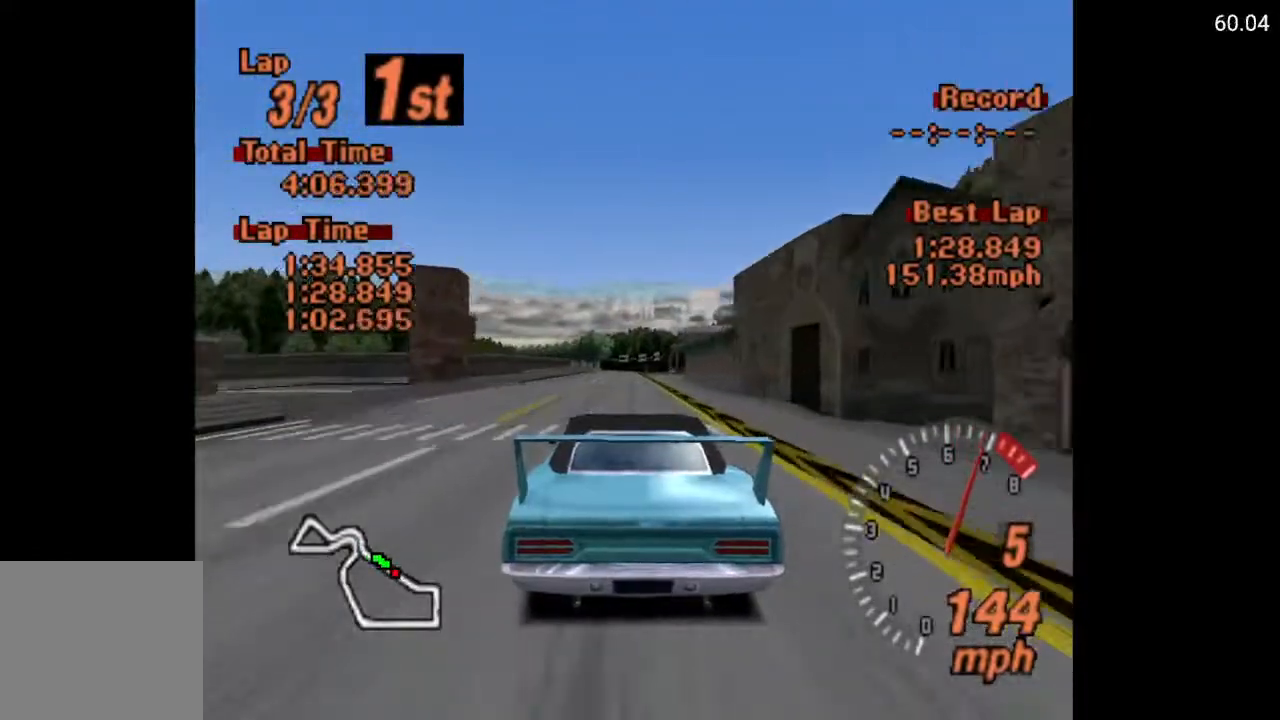
{"buttons": ["A"], "left_stick": "center", "right_stick": "center", "events": []}